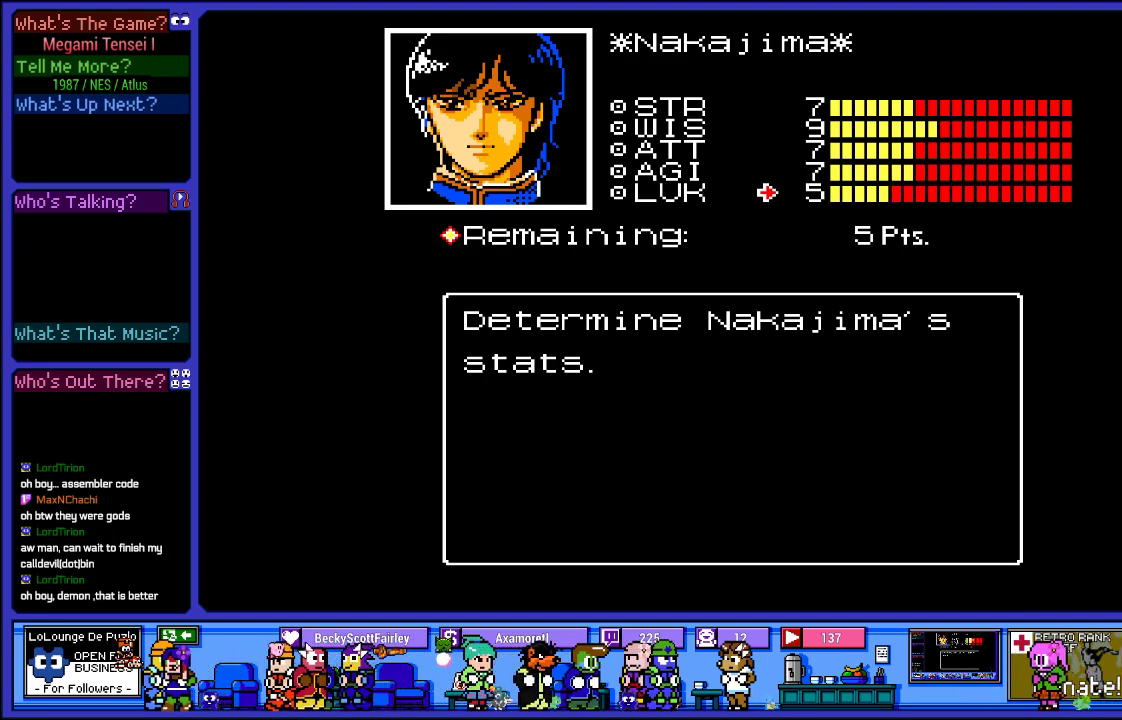
Gameplay with a controller (PlayStation layout); each line is a JSON object with the inputs held at the frame after it. "events" lists button and stick changes between this image and that frame as [ms after this image, input, new state], when the widget could be followed in between. Not read: L3 R3.
{"buttons": [], "left_stick": "center", "right_stick": "center", "events": [[367, "CIRCLE", "down"], [483, "CIRCLE", "up"]]}
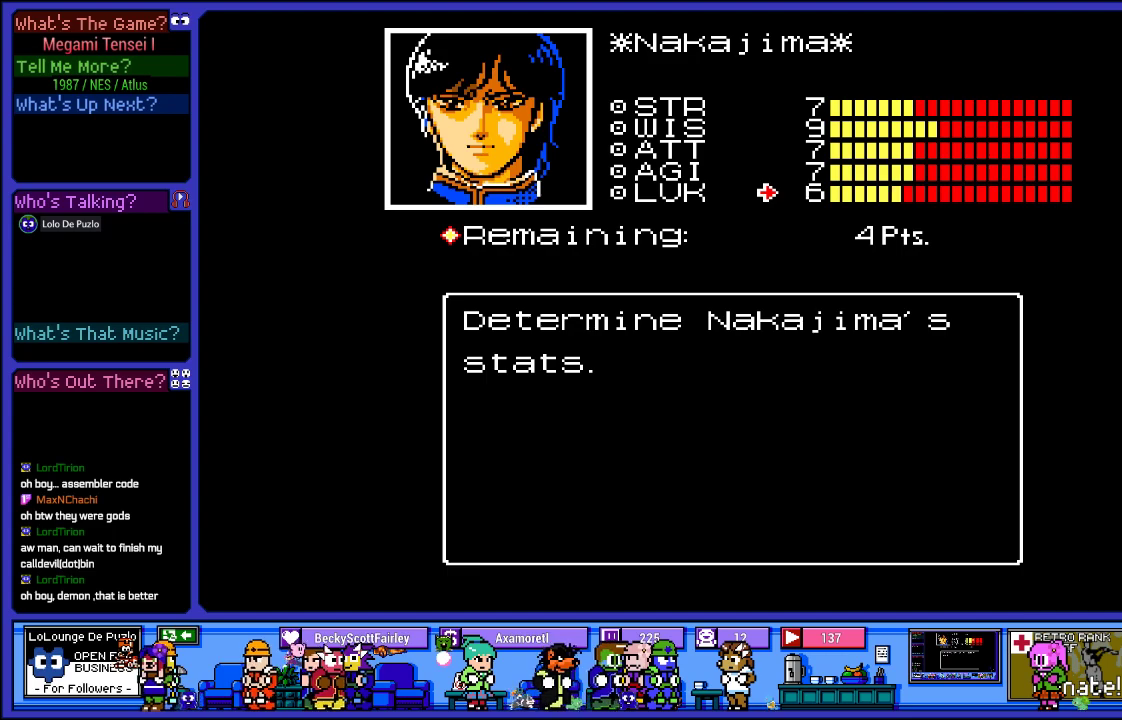
{"buttons": ["DPAD_UP"], "left_stick": "center", "right_stick": "center", "events": [[483, "DPAD_UP", "down"]]}
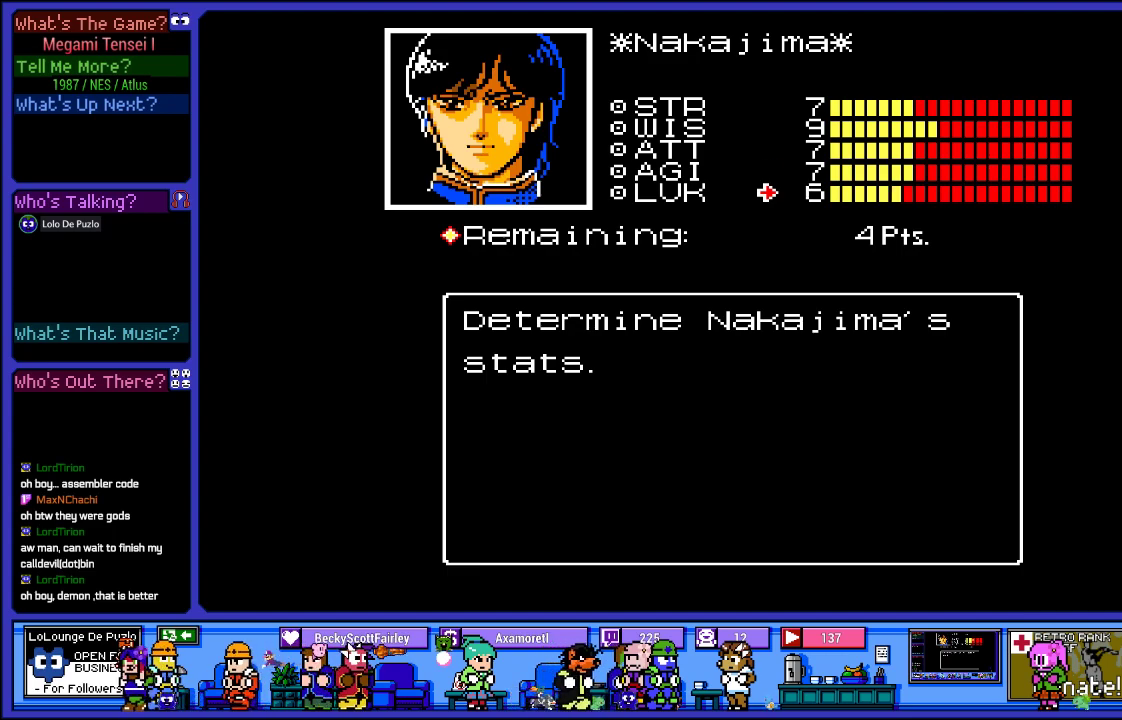
{"buttons": [], "left_stick": "center", "right_stick": "center", "events": [[117, "DPAD_UP", "up"], [250, "CIRCLE", "down"], [300, "CIRCLE", "up"]]}
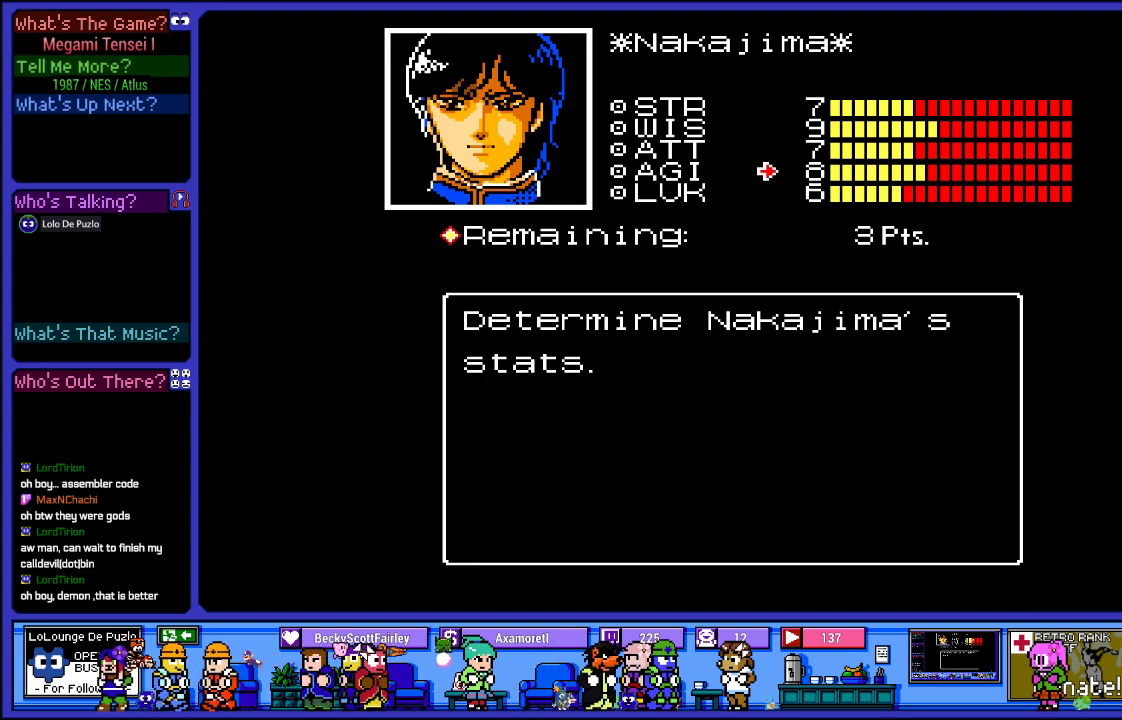
{"buttons": [], "left_stick": "center", "right_stick": "center", "events": []}
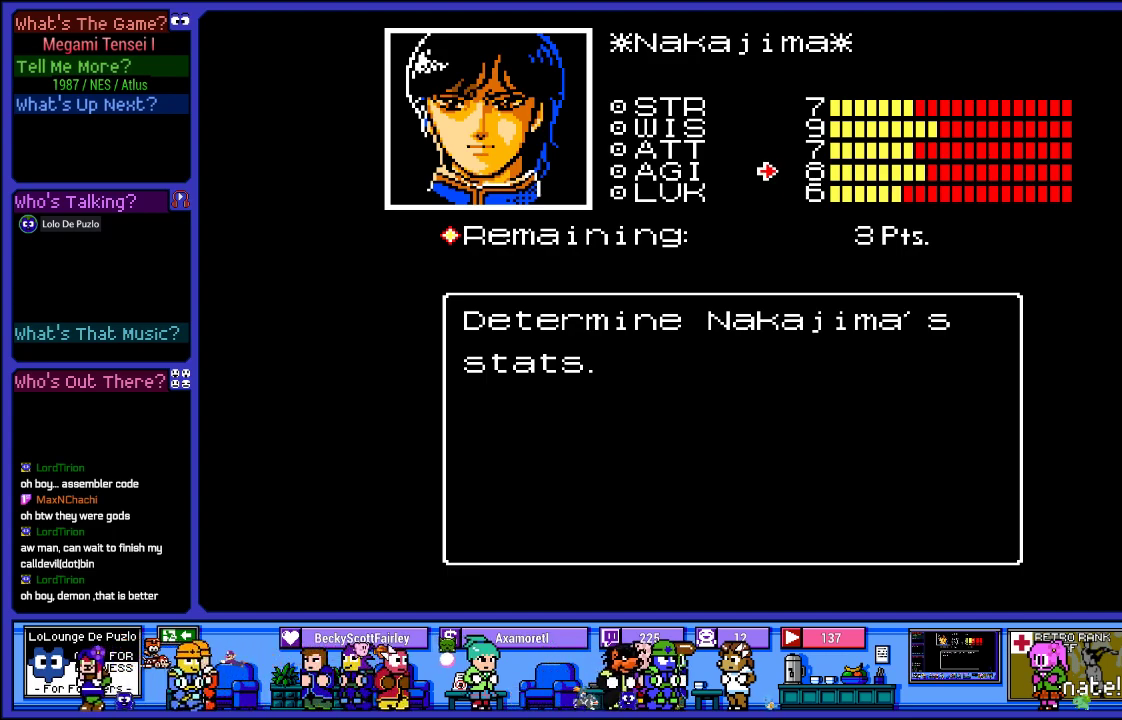
{"buttons": [], "left_stick": "center", "right_stick": "center", "events": []}
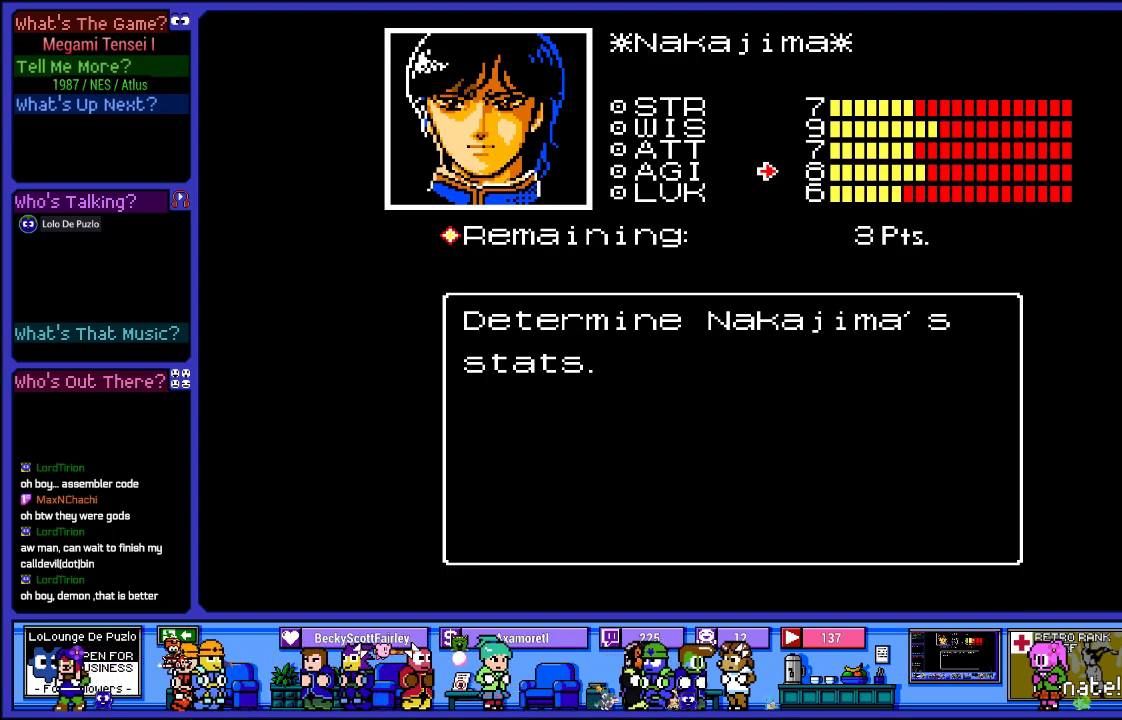
{"buttons": [], "left_stick": "center", "right_stick": "center", "events": [[50, "DPAD_DOWN", "down"], [183, "DPAD_DOWN", "up"]]}
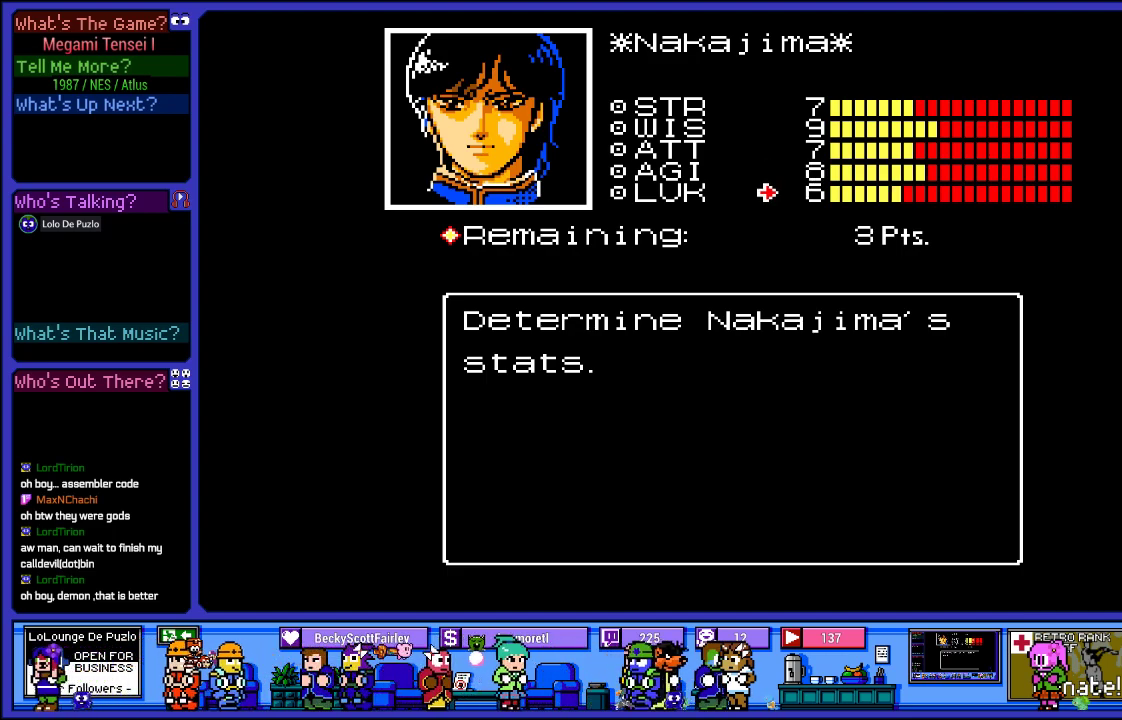
{"buttons": [], "left_stick": "center", "right_stick": "center", "events": []}
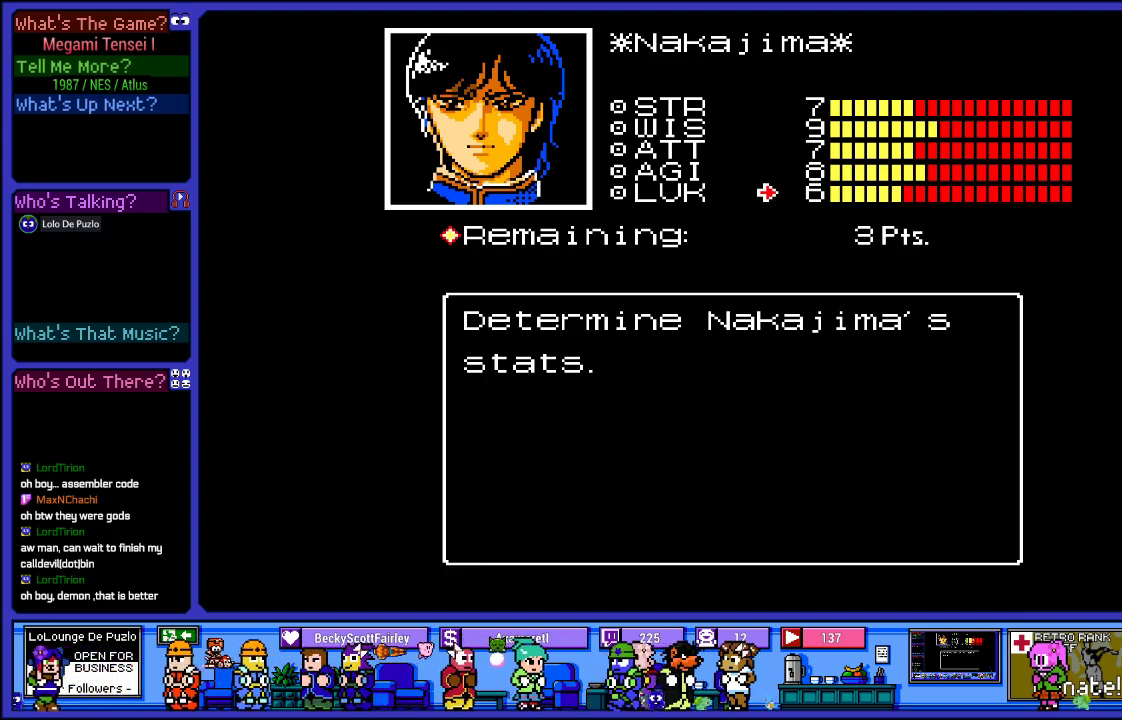
{"buttons": [], "left_stick": "center", "right_stick": "center", "events": []}
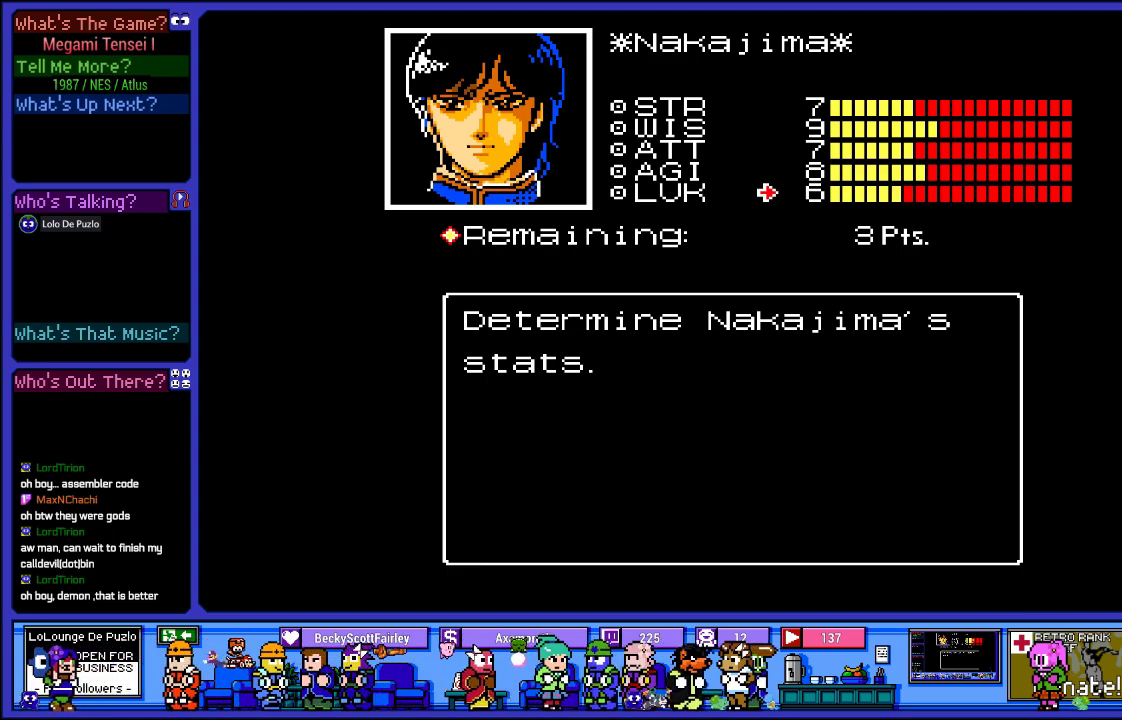
{"buttons": [], "left_stick": "center", "right_stick": "center", "events": []}
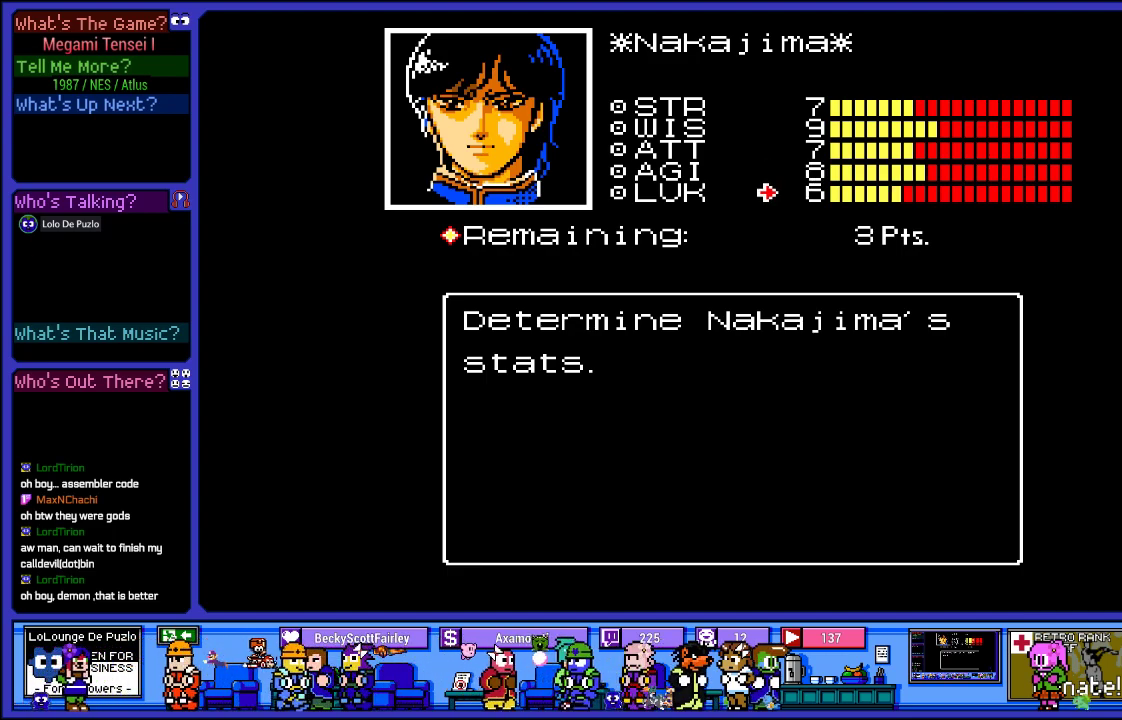
{"buttons": [], "left_stick": "center", "right_stick": "center", "events": []}
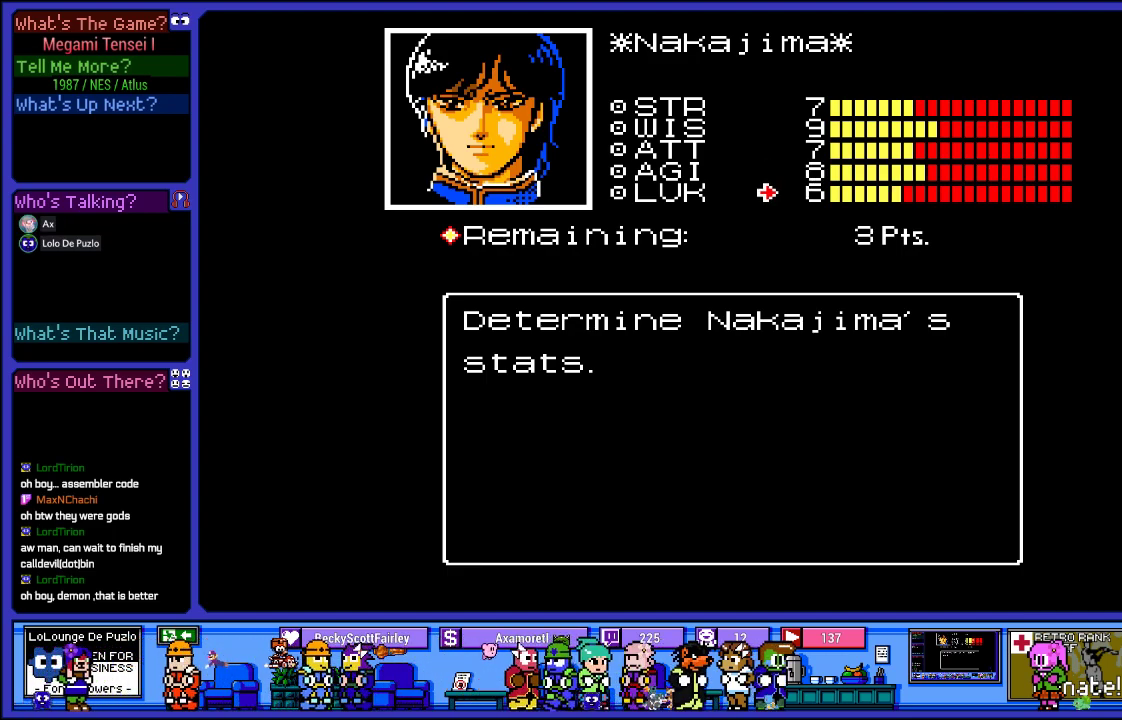
{"buttons": [], "left_stick": "center", "right_stick": "center", "events": [[167, "CIRCLE", "down"], [233, "CIRCLE", "up"]]}
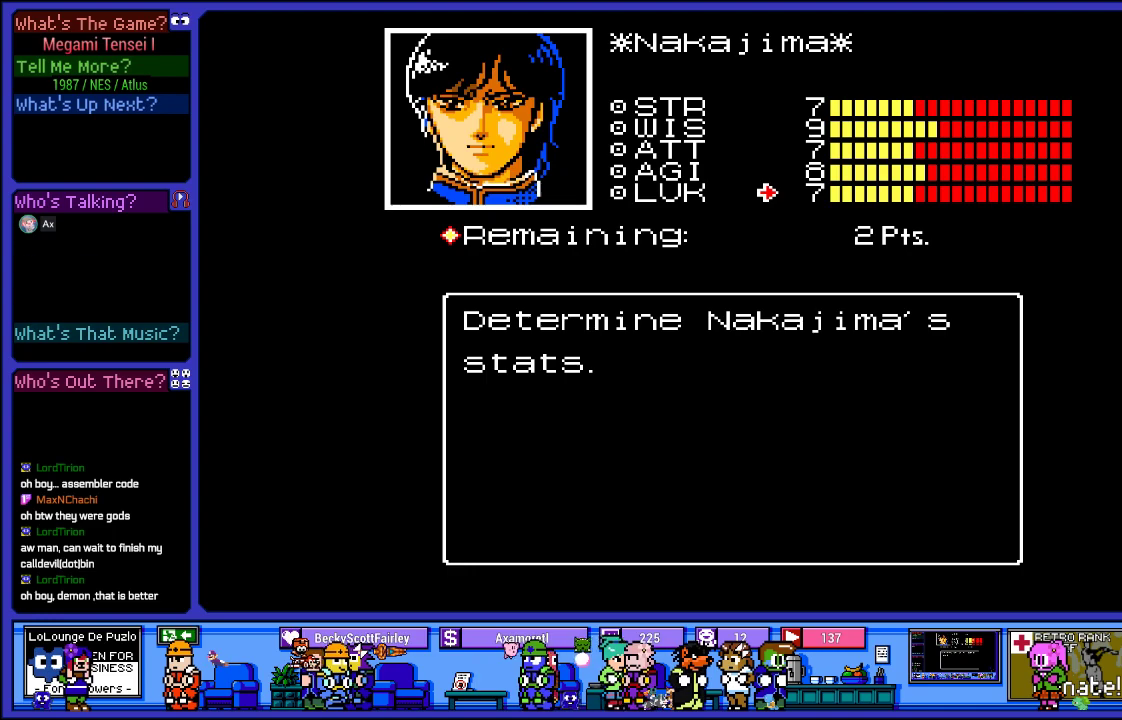
{"buttons": [], "left_stick": "center", "right_stick": "center", "events": []}
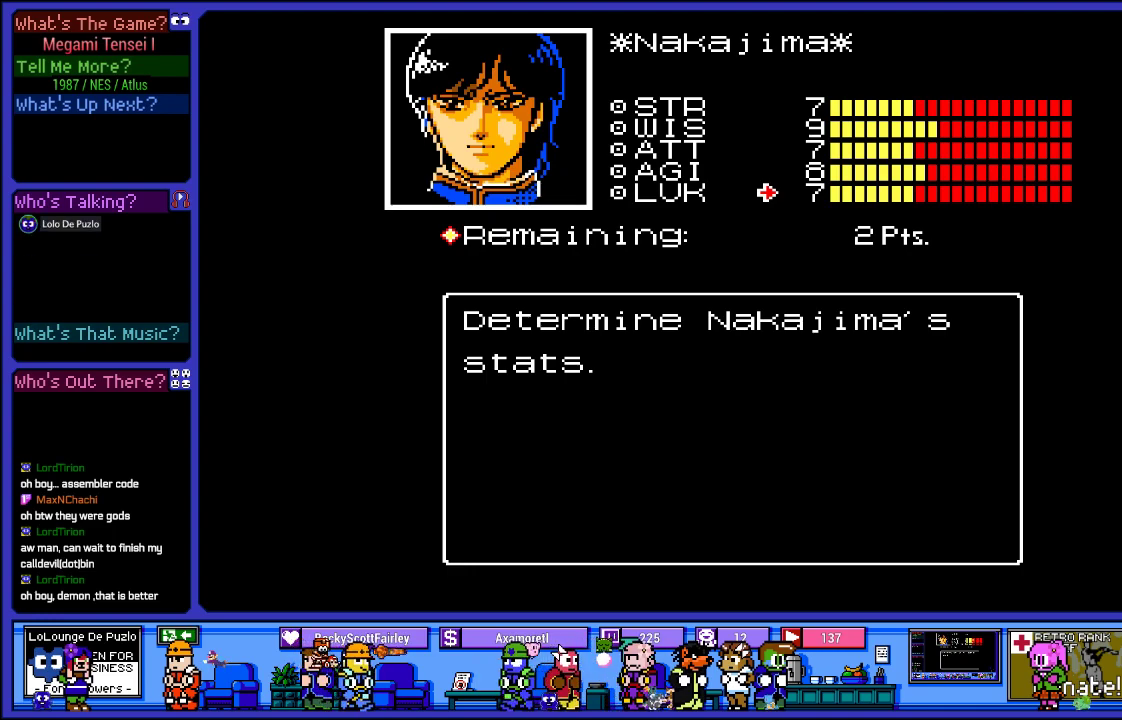
{"buttons": [], "left_stick": "center", "right_stick": "center", "events": [[350, "CIRCLE", "down"], [450, "CIRCLE", "up"]]}
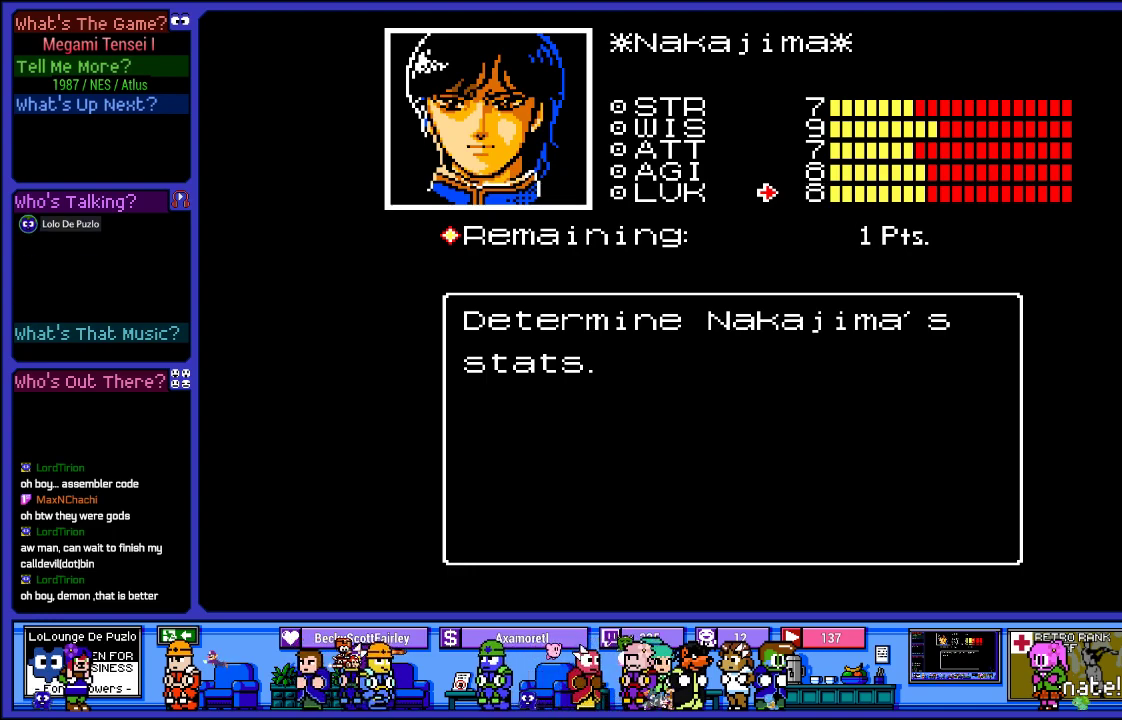
{"buttons": ["DPAD_UP"], "left_stick": "center", "right_stick": "center", "events": [[350, "DPAD_UP", "down"]]}
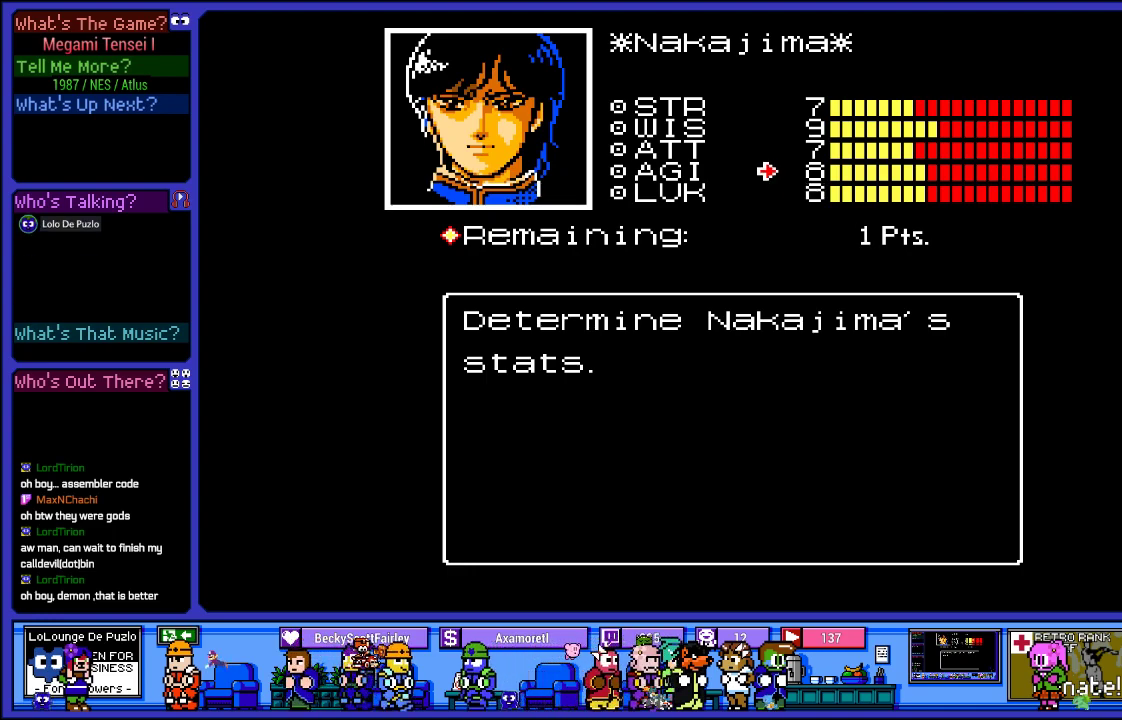
{"buttons": [], "left_stick": "center", "right_stick": "center", "events": [[17, "DPAD_UP", "up"], [250, "DPAD_UP", "down"], [400, "DPAD_UP", "up"]]}
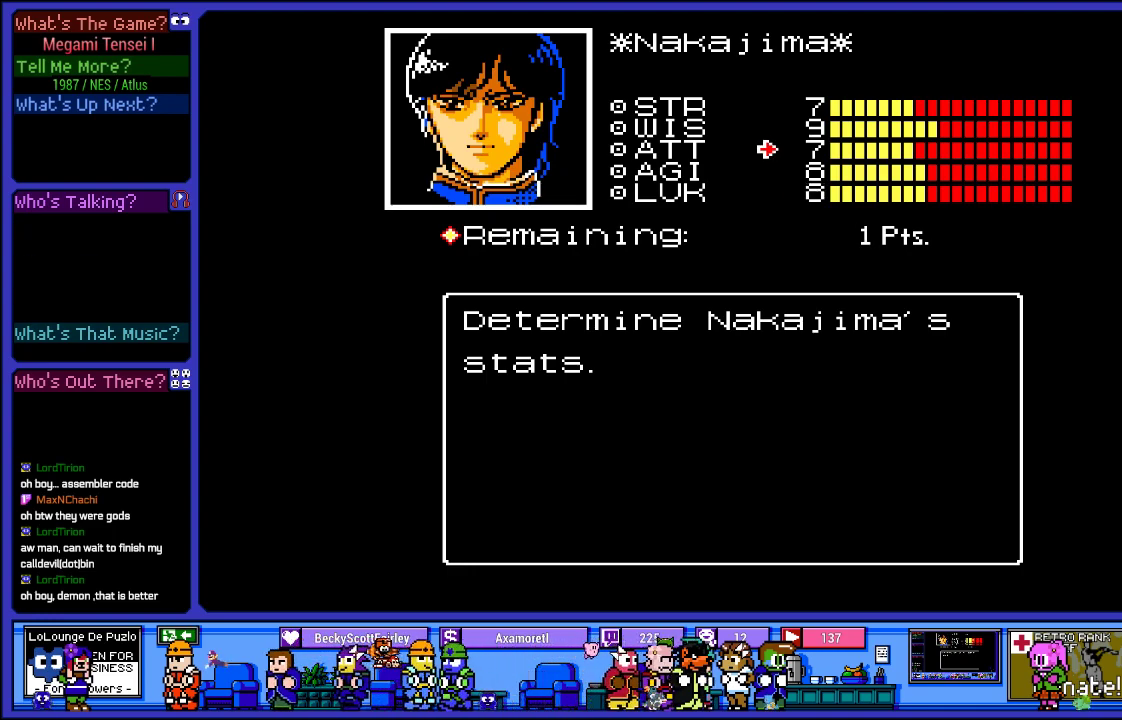
{"buttons": [], "left_stick": "center", "right_stick": "center", "events": [[133, "DPAD_UP", "down"], [250, "DPAD_UP", "up"]]}
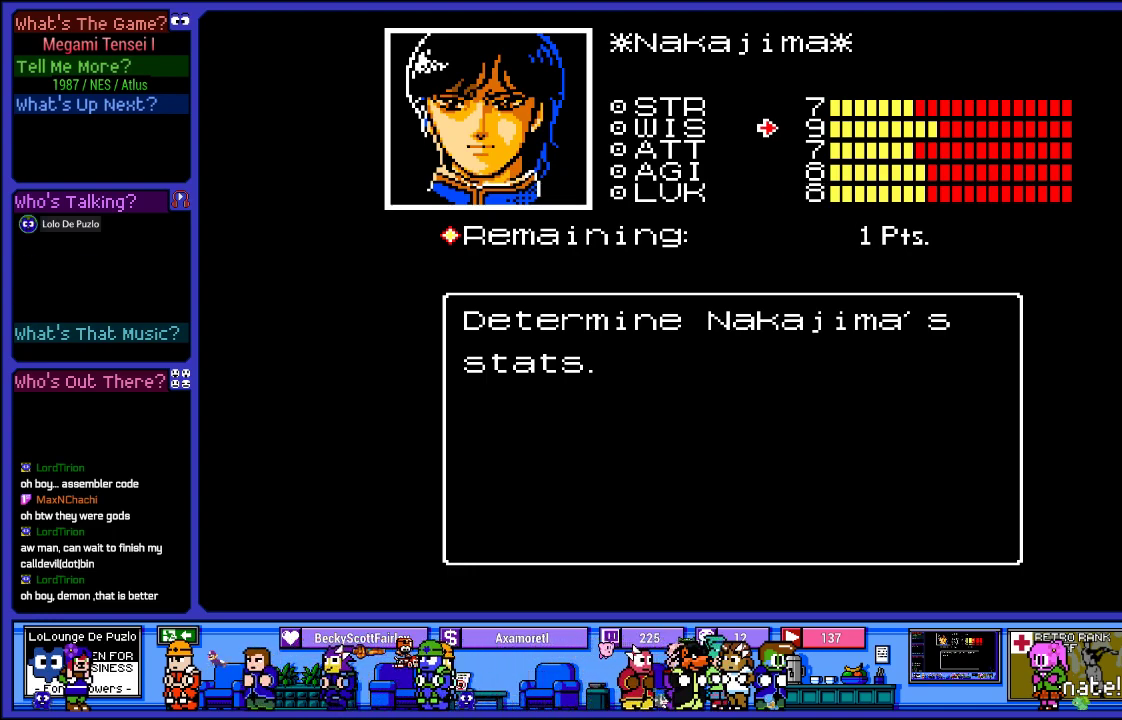
{"buttons": [], "left_stick": "center", "right_stick": "center", "events": [[200, "DPAD_UP", "down"], [350, "DPAD_UP", "up"]]}
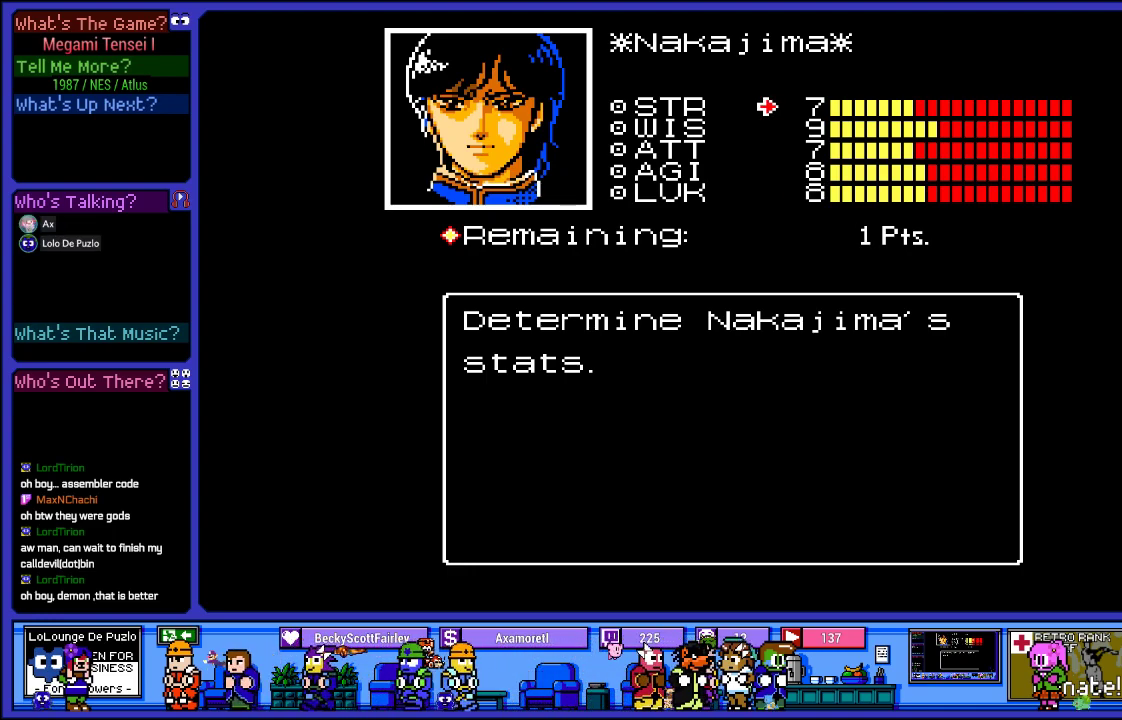
{"buttons": [], "left_stick": "center", "right_stick": "center", "events": [[167, "DPAD_DOWN", "down"], [283, "DPAD_DOWN", "up"], [383, "DPAD_DOWN", "down"], [500, "DPAD_DOWN", "up"]]}
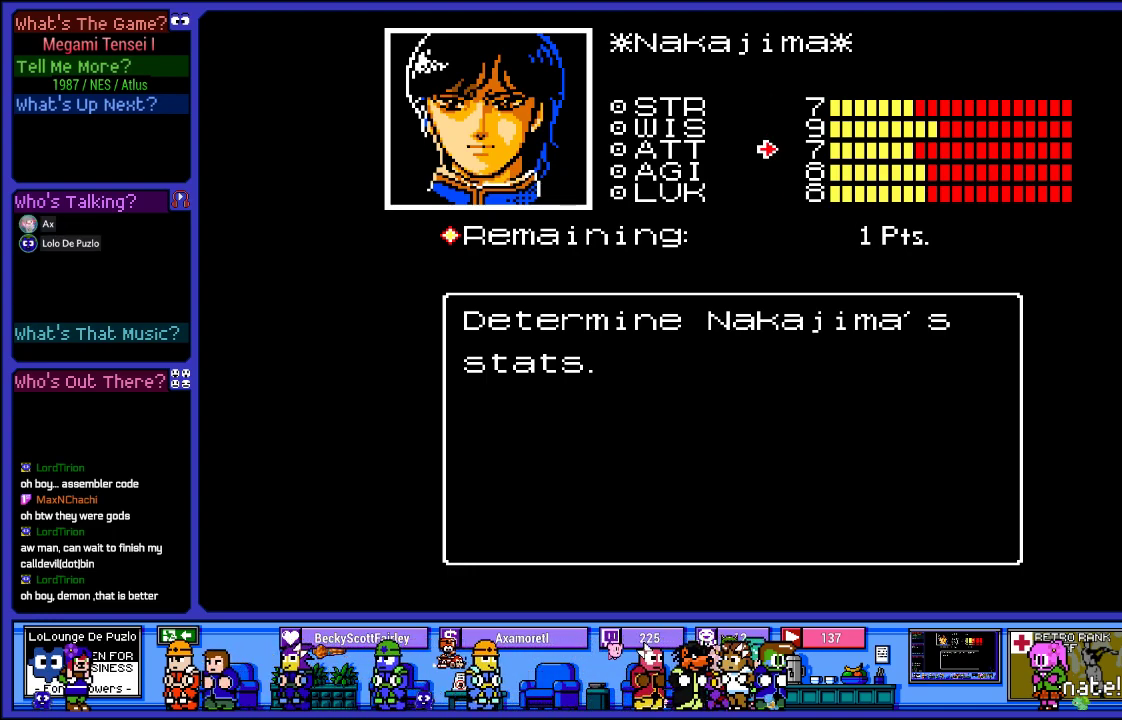
{"buttons": [], "left_stick": "center", "right_stick": "center", "events": [[100, "CIRCLE", "down"], [150, "CIRCLE", "up"]]}